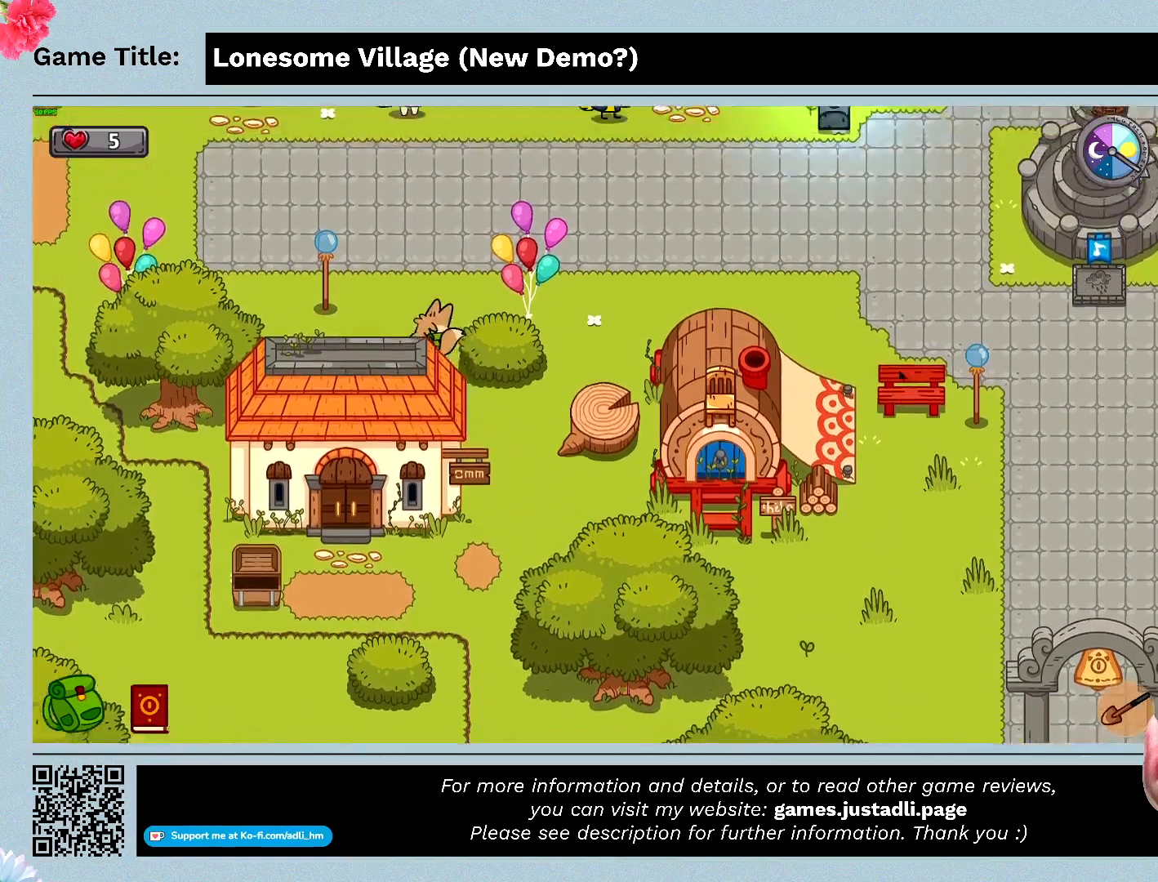
Gameplay with keyboard and mouse; each line is a JSON object with the keys and mouse buttons held at the frame after it. "events" lists presses ("down") and releases ("up") of "0", "1", "2", "3", "4", "5", "6", "7", "8", "9", "a", "alt", "b", "c", "caps_lock", "ctrl", "d", "down", "e", "escape", "f", "f1", "f2", "f3", "f4", "f5", "f6", "f7", "f8", "g", "h", "i", "j", "k", "l", "left", "m", "n", "o", "p", "q", "r", "return", "right", "s", "shift", "space", "t", "tab", "tilde", "u", "up", "v", "w", "x", "y", "z" and "mouse_wheel" between this image and that frame as [ms after this image, input, new state], when the widget could be followed in between. "mouse_wheel" = the "wheel" button of the "mouse" list. No other keys are recorded. "wheel" means that the mouse wheel is clicked or scrolled. Mouse movement is not recorded.
{"keys": ["a", "w"], "mouse": [], "events": []}
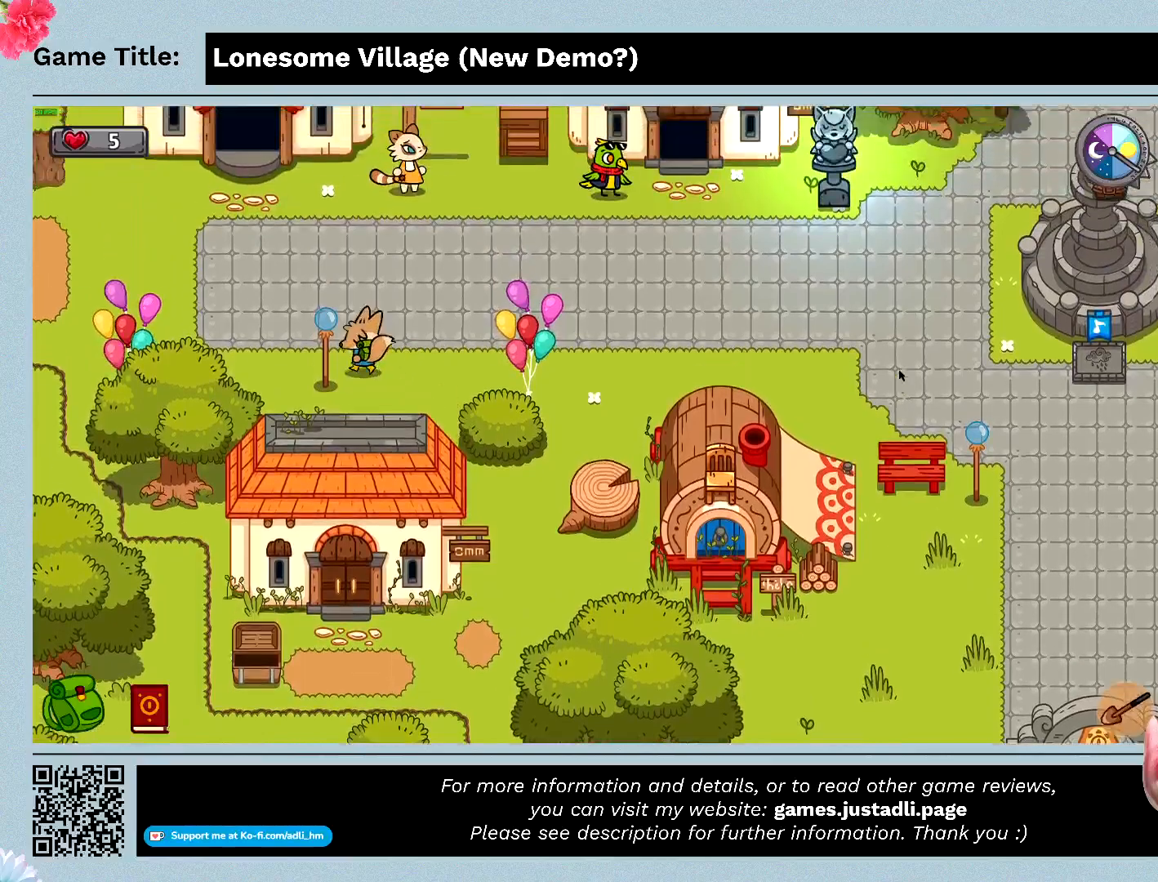
{"keys": ["d", "w"], "mouse": [], "events": [[133, "d", "down"], [467, "a", "up"]]}
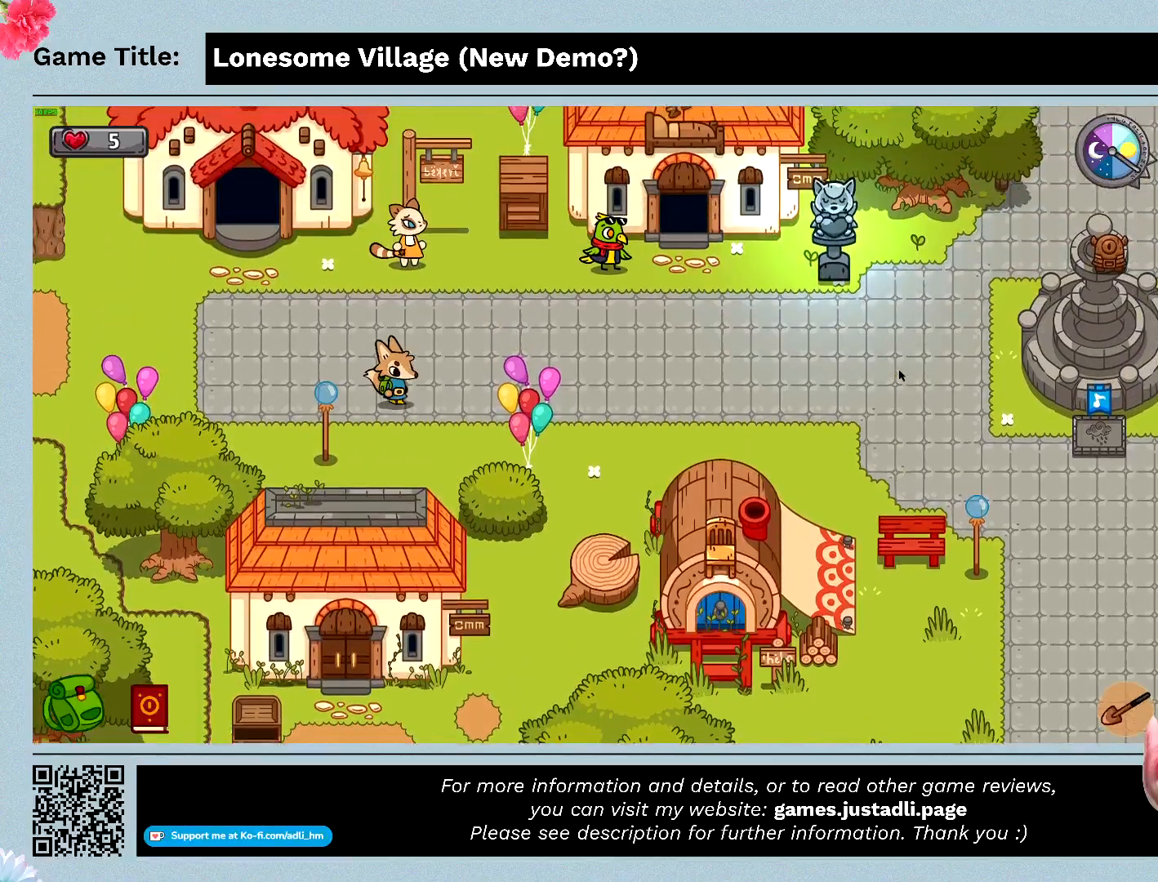
{"keys": ["d"], "mouse": [], "events": [[100, "w", "up"]]}
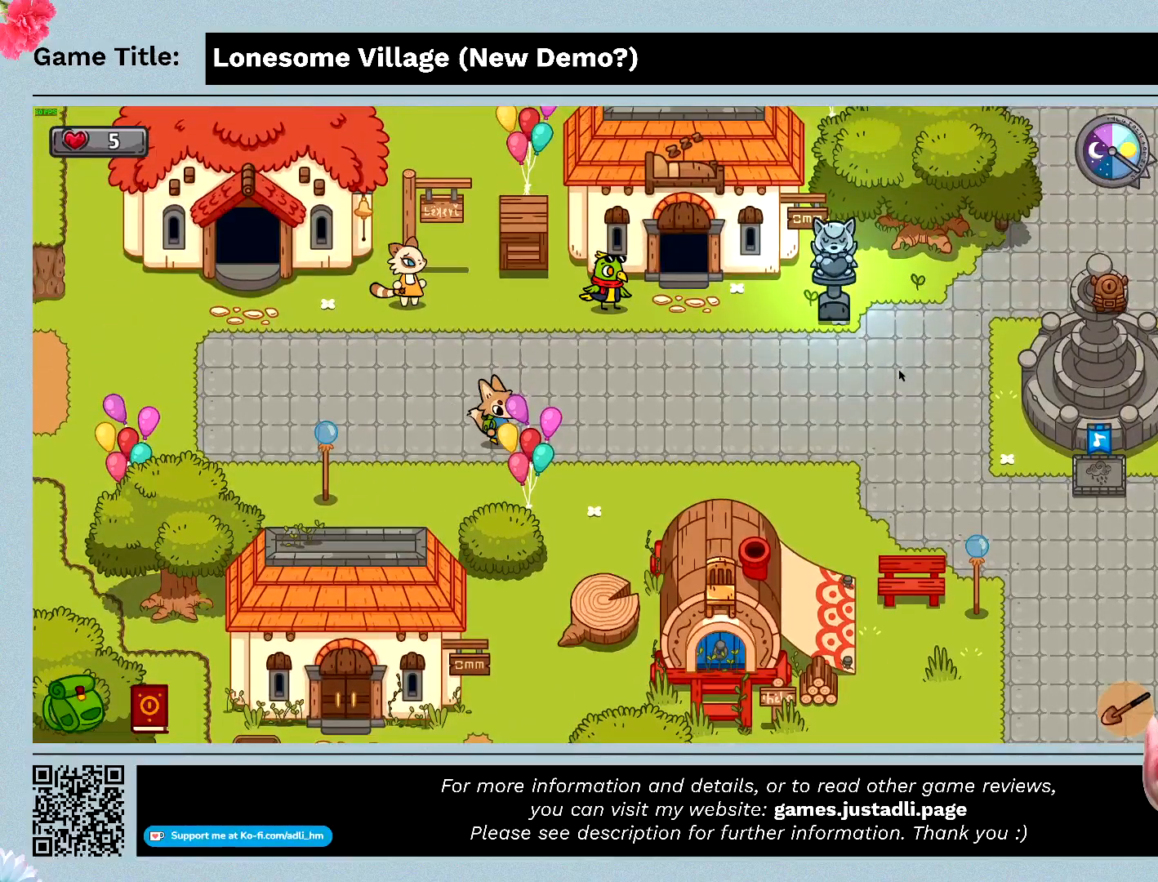
{"keys": ["d"], "mouse": [], "events": []}
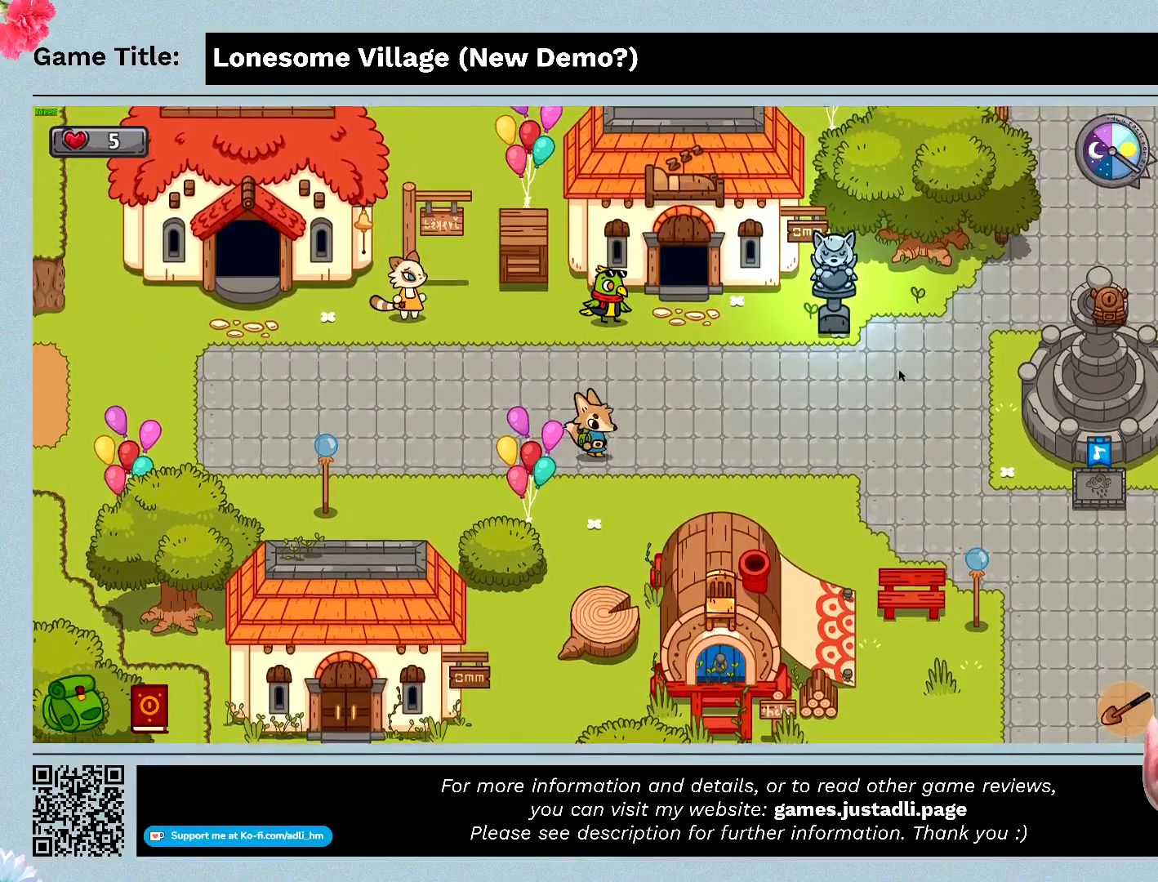
{"keys": ["d"], "mouse": [], "events": []}
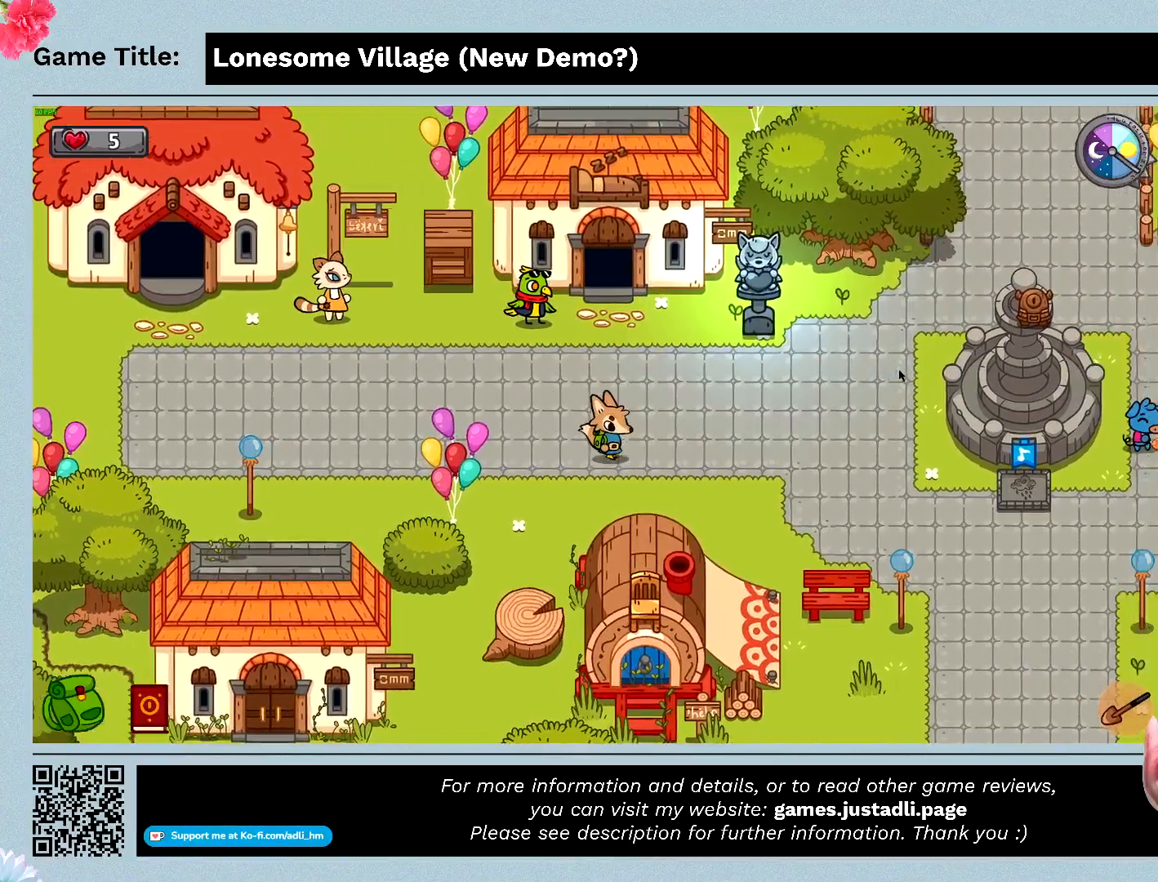
{"keys": ["d"], "mouse": [], "events": []}
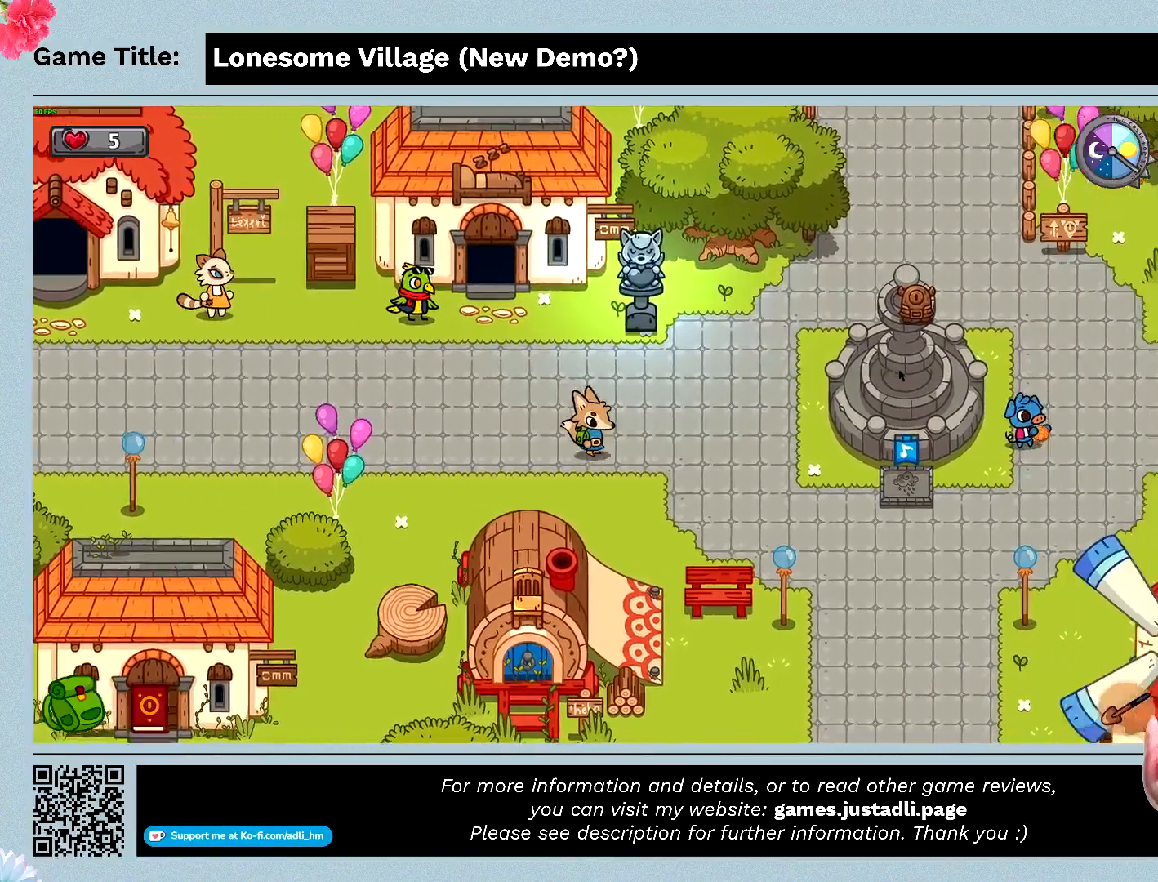
{"keys": ["d", "w"], "mouse": [], "events": [[400, "w", "down"]]}
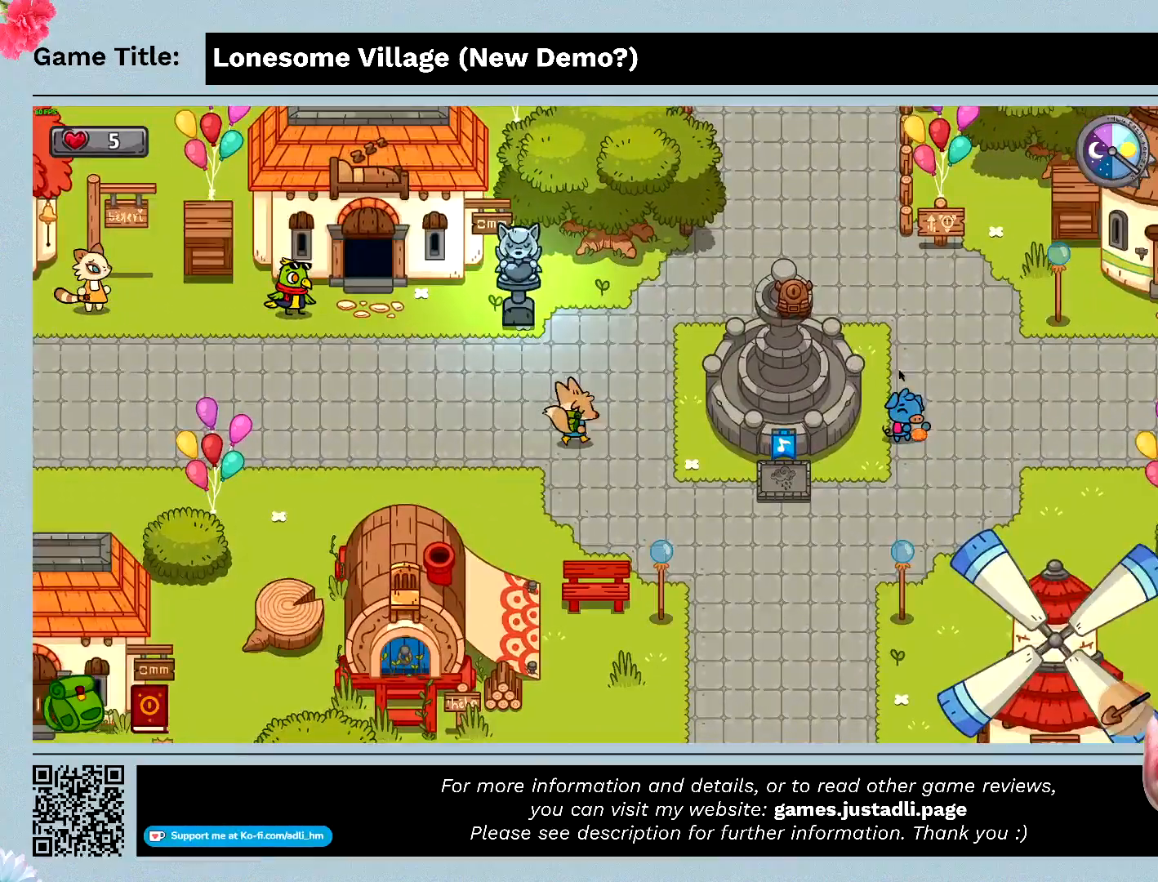
{"keys": ["a", "d", "w"], "mouse": [], "events": [[233, "a", "down"]]}
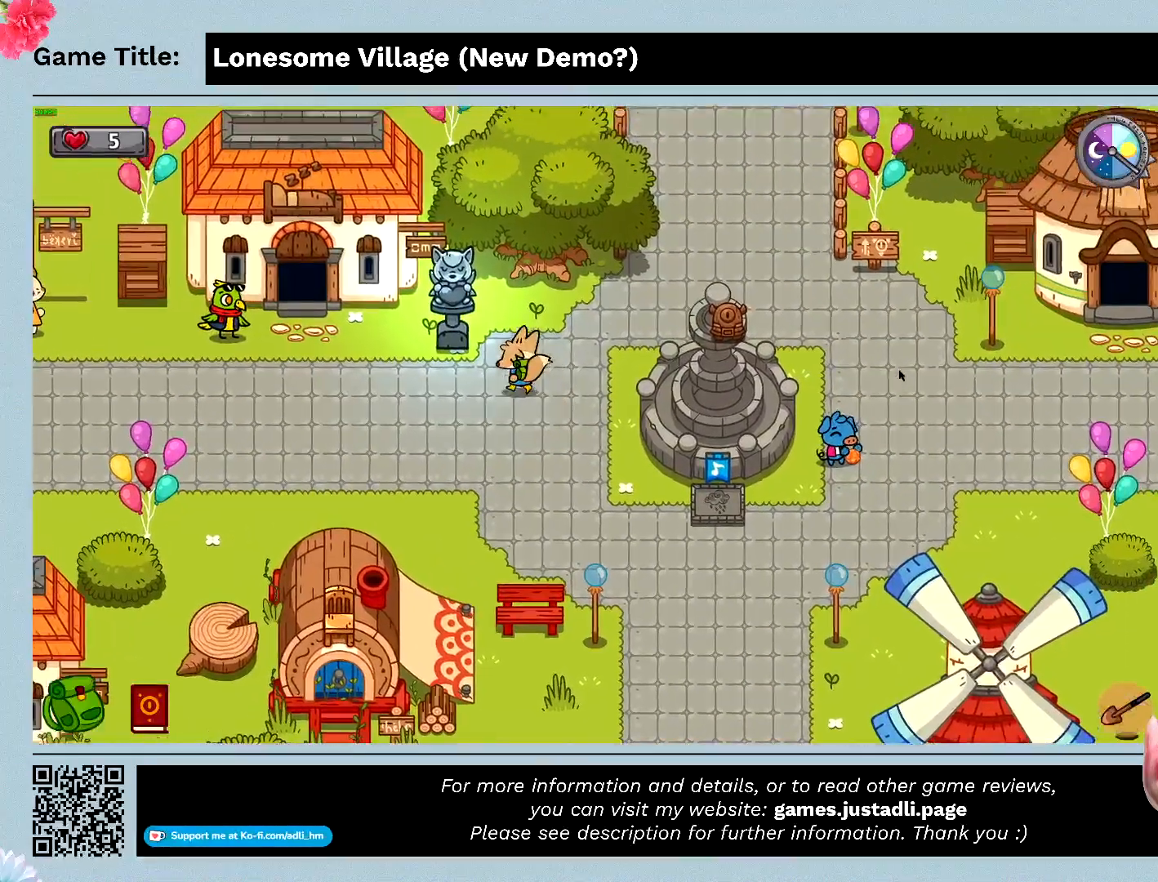
{"keys": ["a", "w"], "mouse": [], "events": [[67, "d", "up"]]}
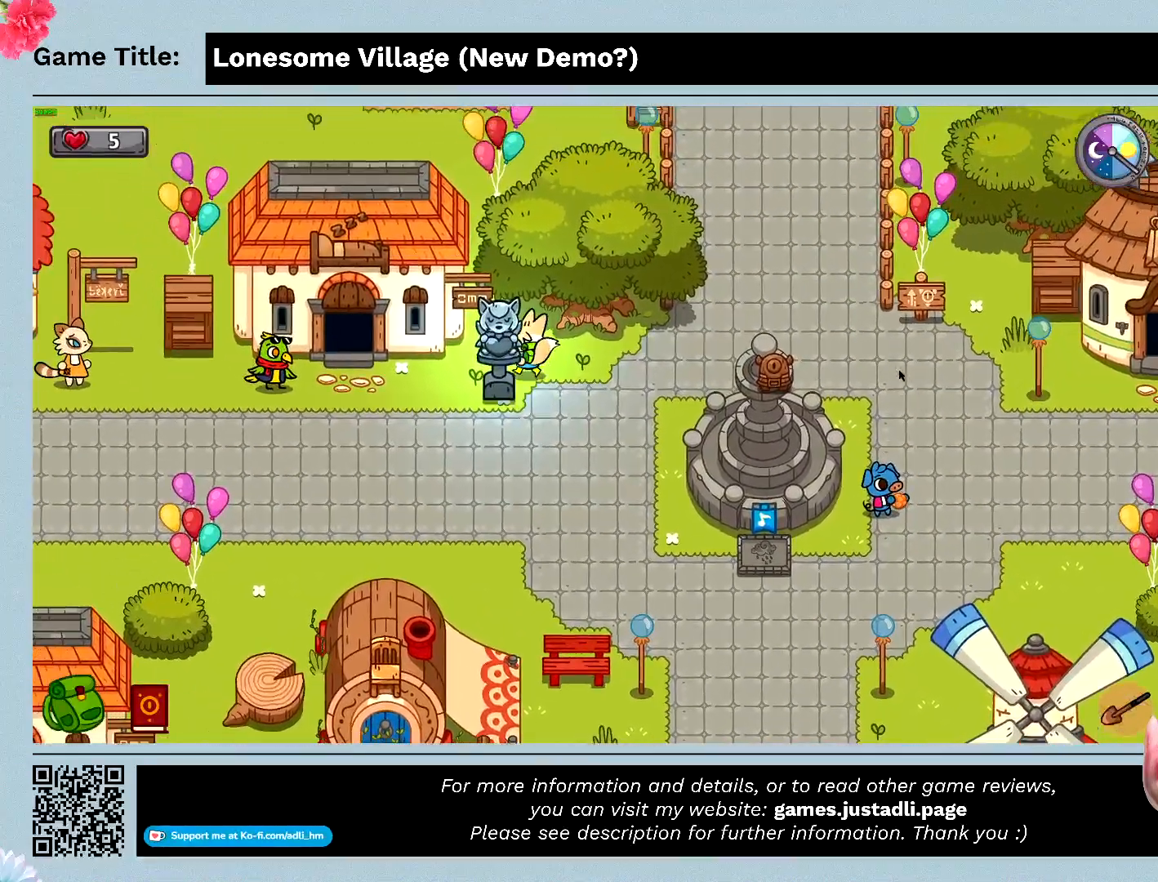
{"keys": ["a", "w"], "mouse": [], "events": []}
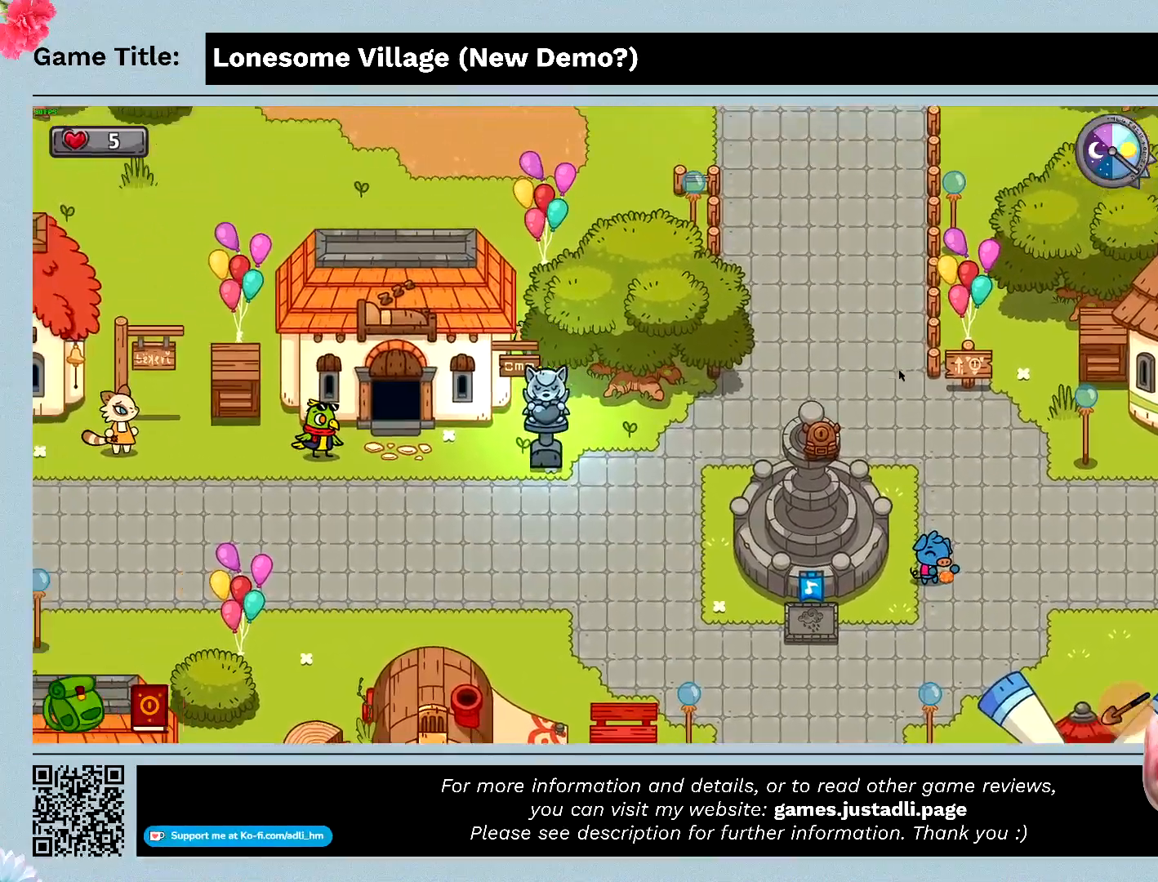
{"keys": ["a", "w"], "mouse": [], "events": []}
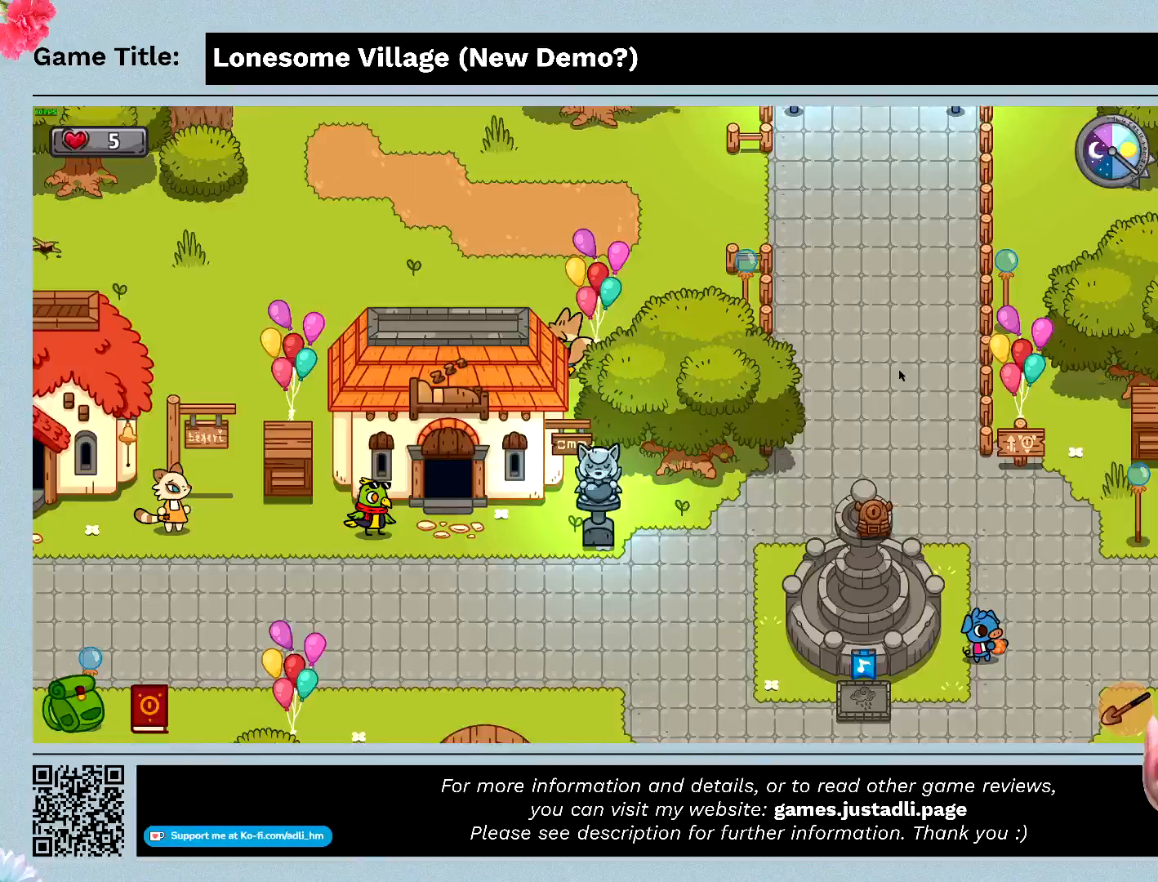
{"keys": ["a"], "mouse": [], "events": [[267, "w", "up"]]}
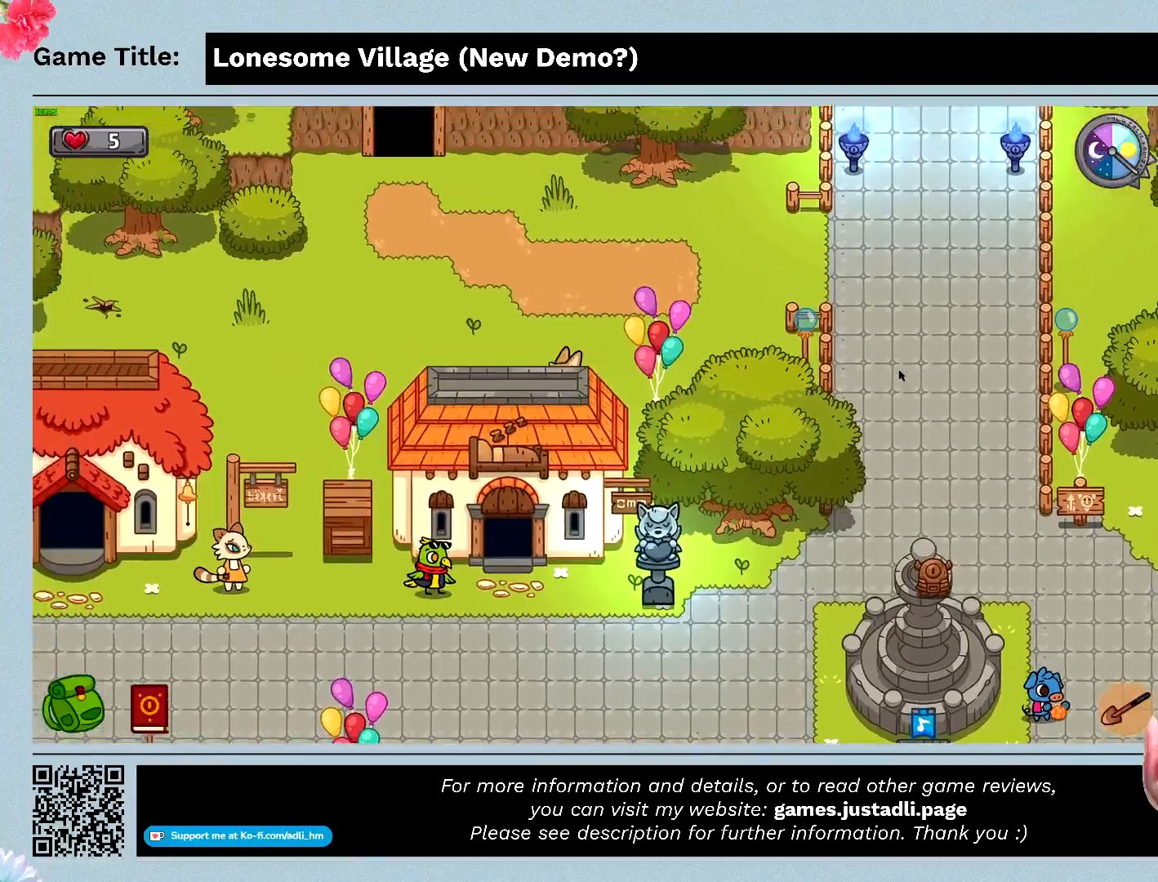
{"keys": ["a"], "mouse": [], "events": []}
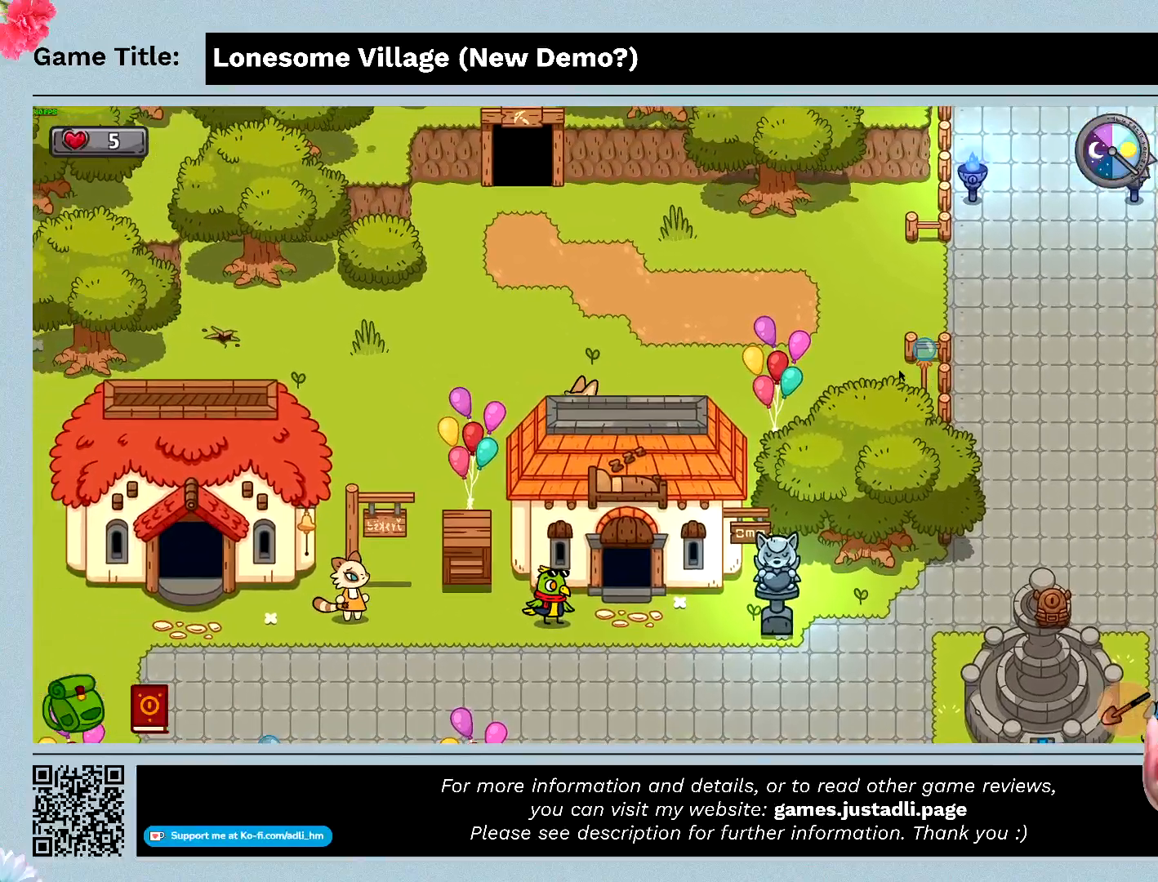
{"keys": ["a"], "mouse": [], "events": []}
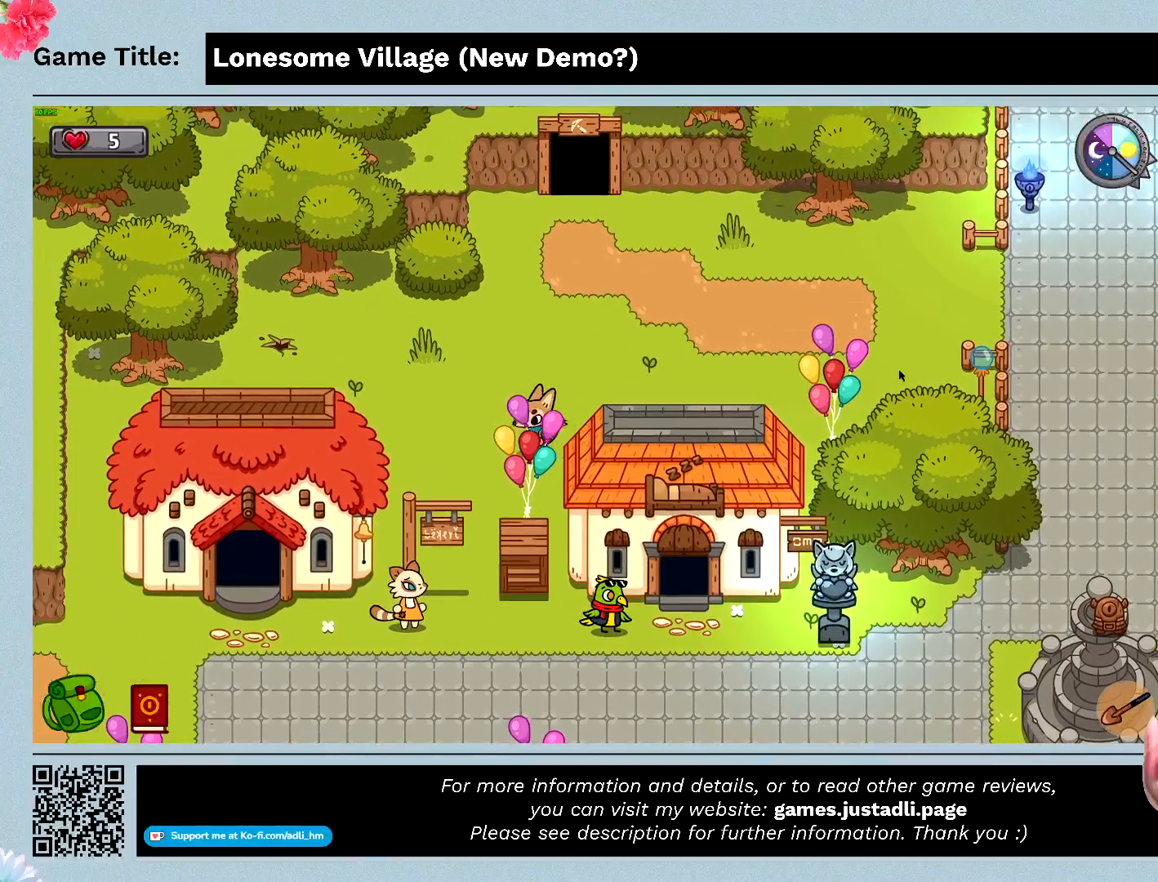
{"keys": ["a", "w"], "mouse": [], "events": [[500, "w", "down"]]}
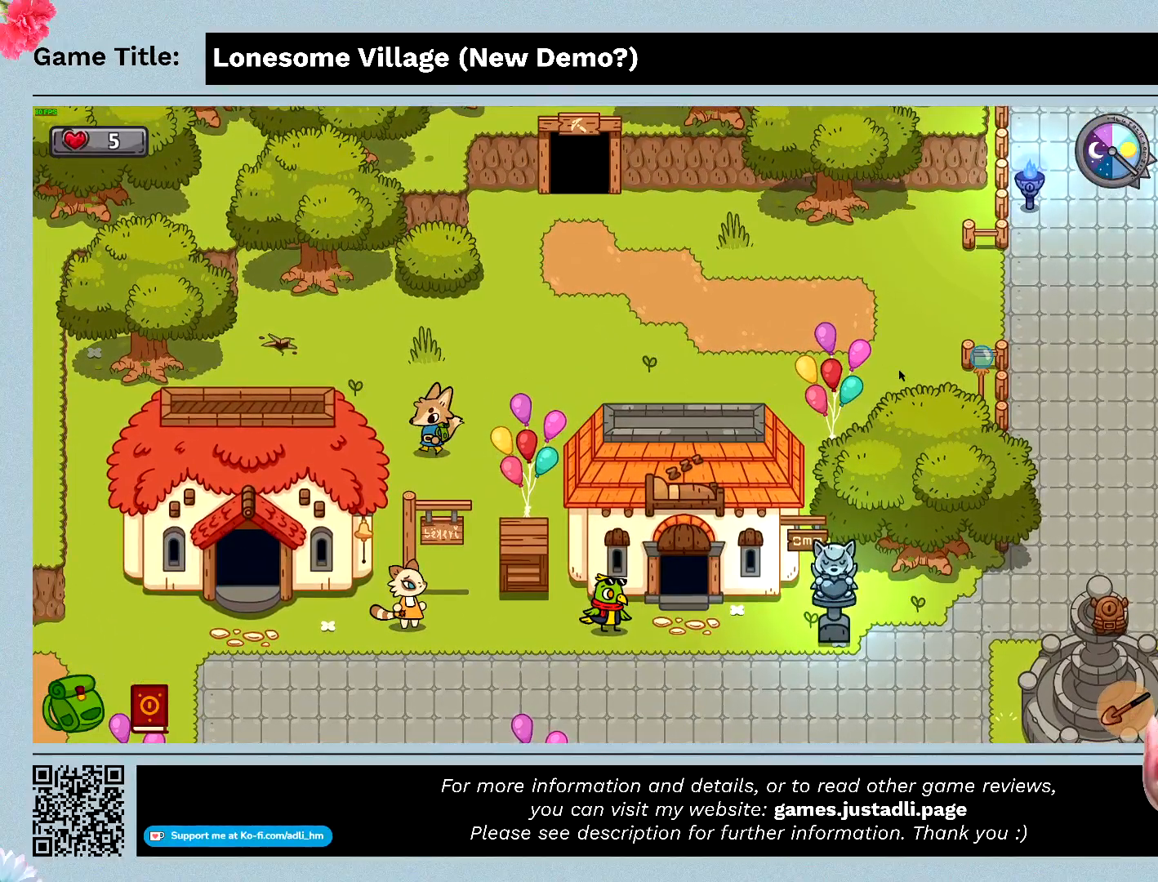
{"keys": ["a", "w"], "mouse": [], "events": []}
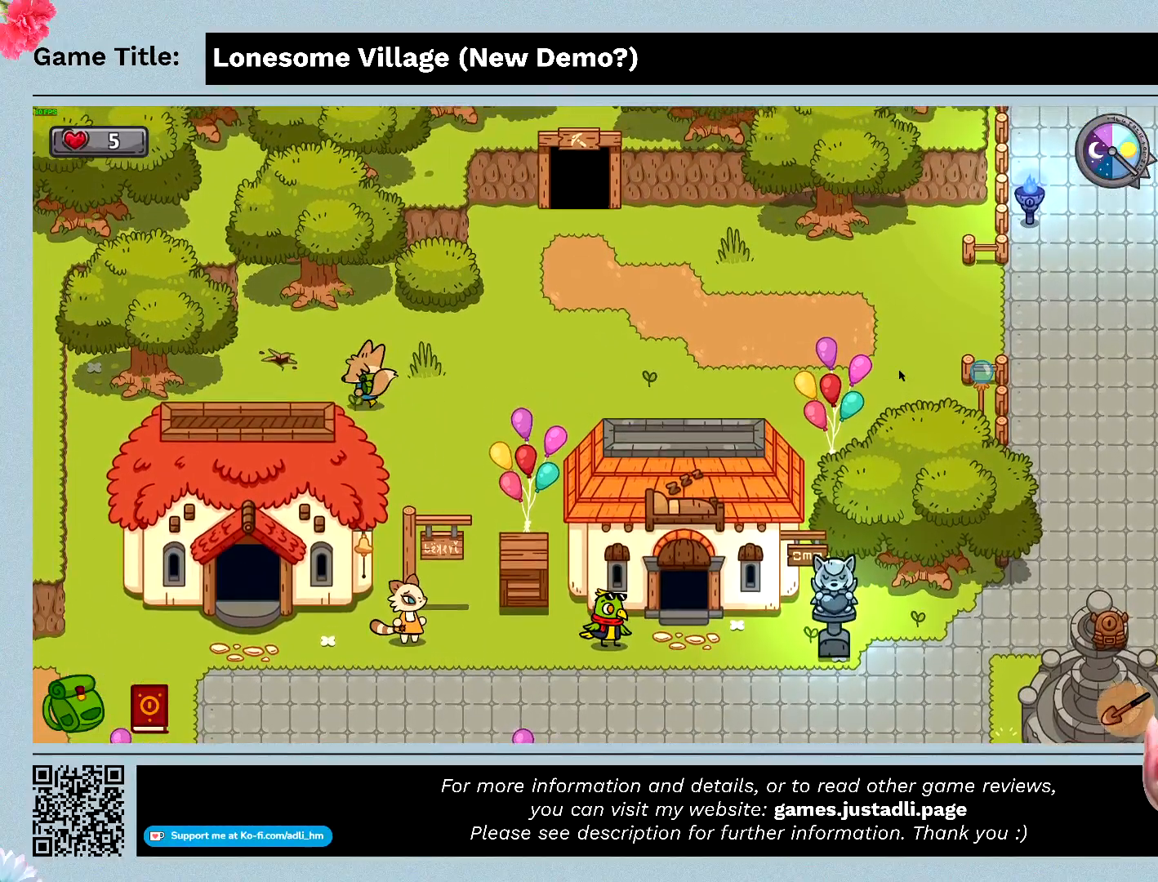
{"keys": ["a", "w"], "mouse": [], "events": []}
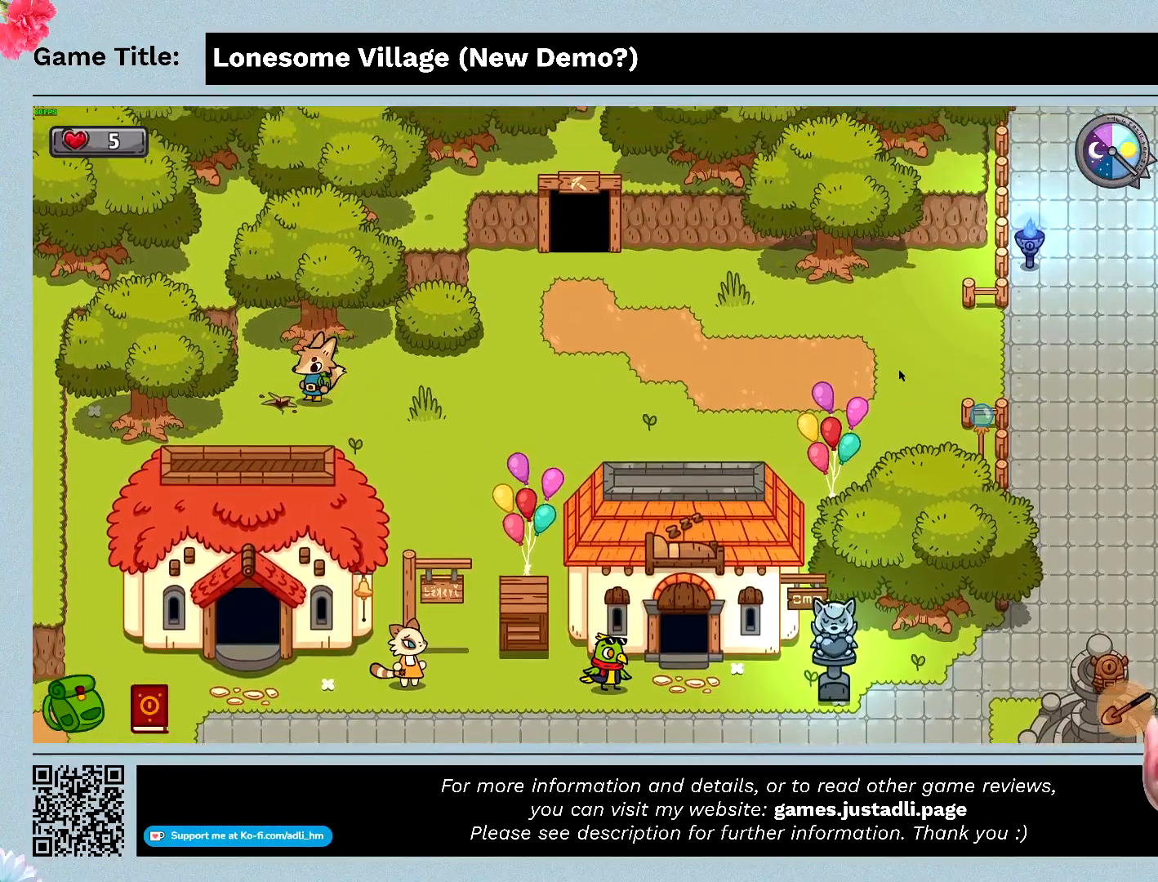
{"keys": ["a"], "mouse": [], "events": [[67, "w", "up"], [200, "a", "up"], [433, "a", "down"]]}
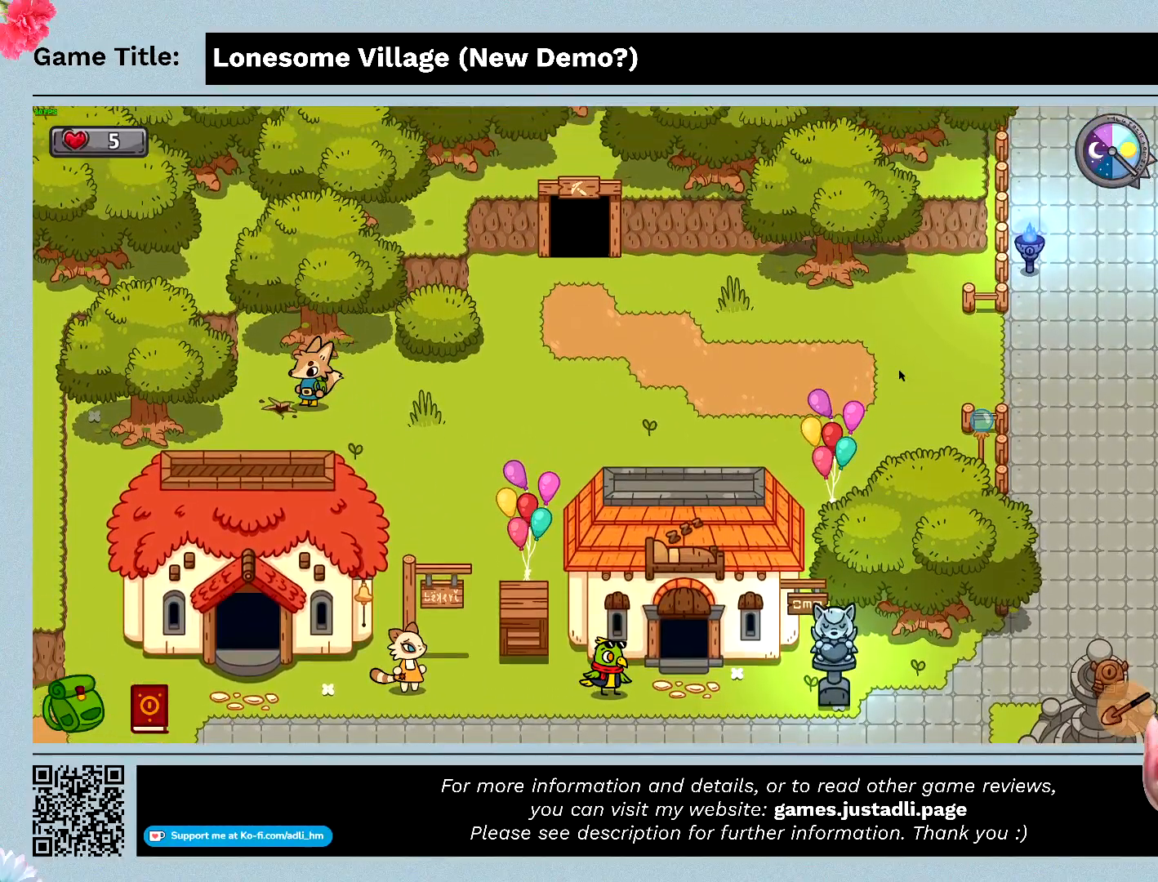
{"keys": [], "mouse": [], "events": [[400, "a", "up"]]}
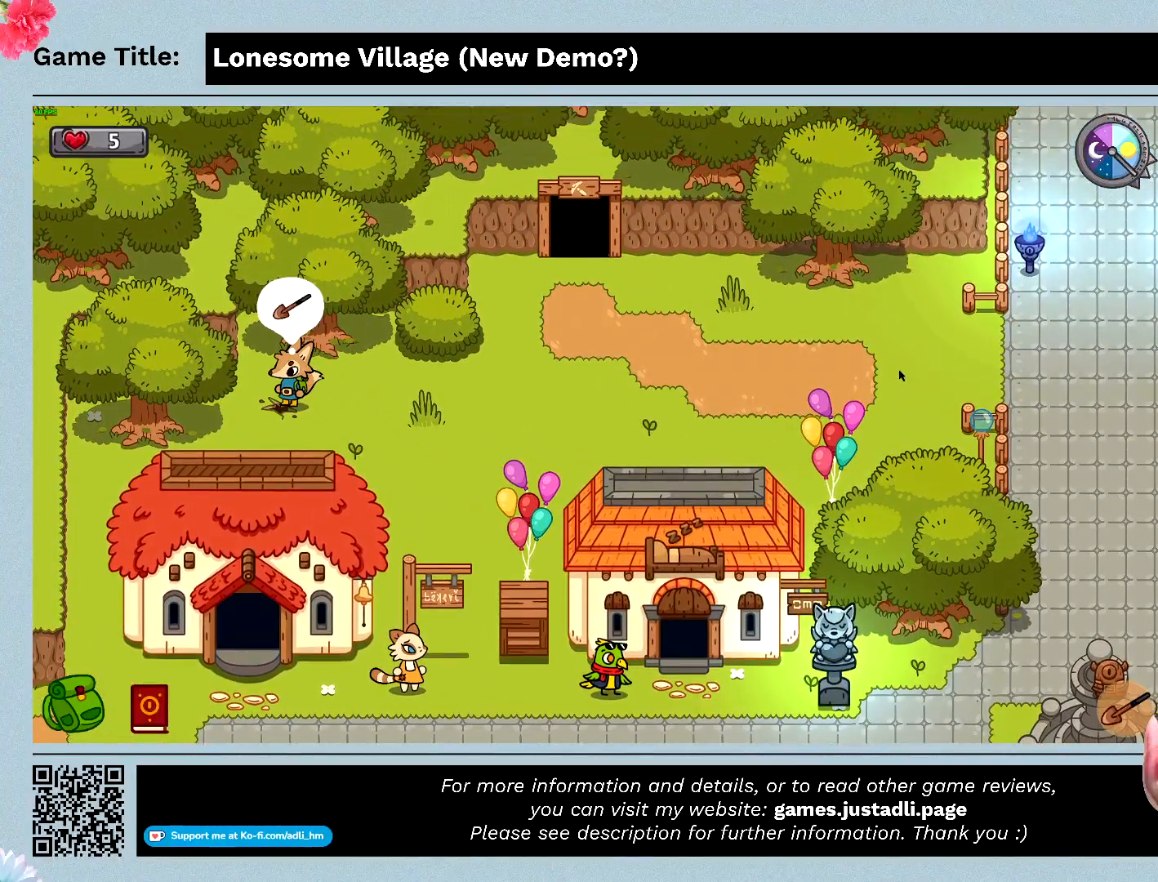
{"keys": ["e"], "mouse": [], "events": [[100, "e", "down"]]}
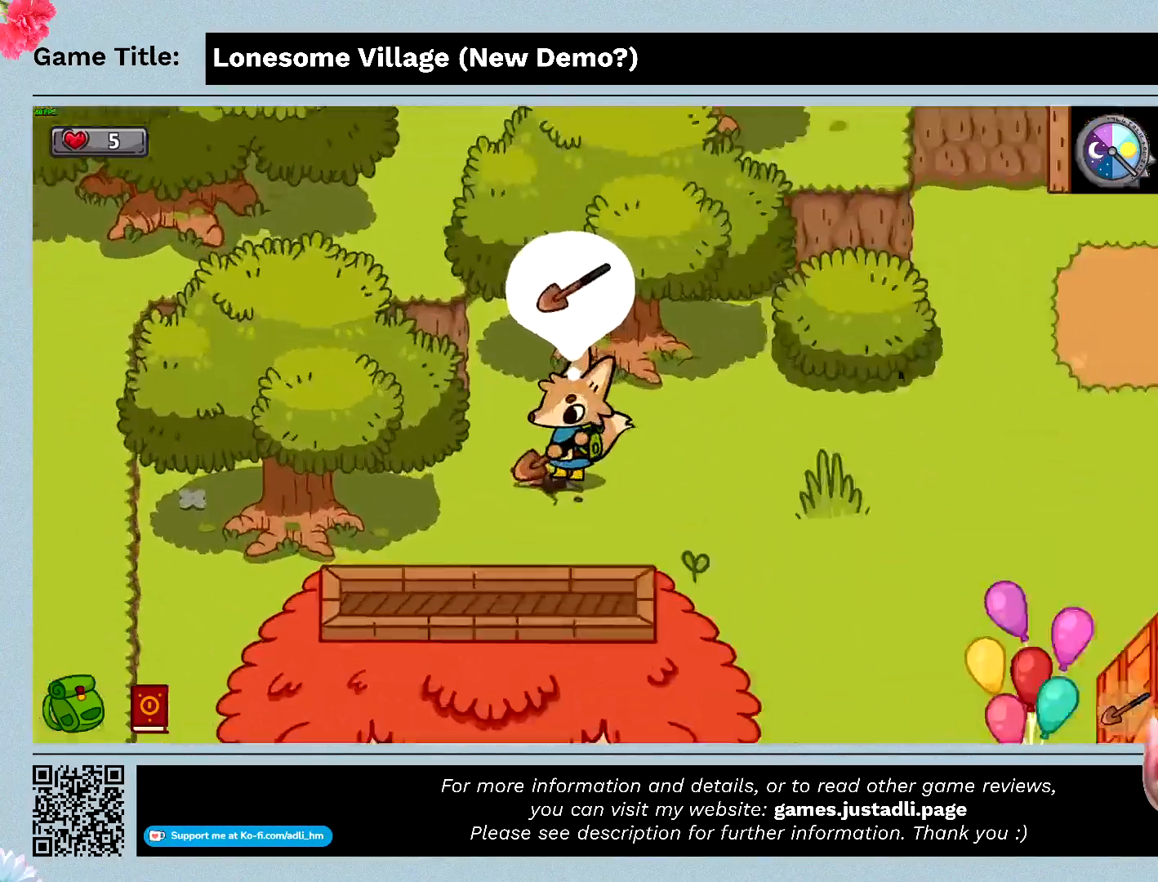
{"keys": [], "mouse": [], "events": [[33, "e", "up"]]}
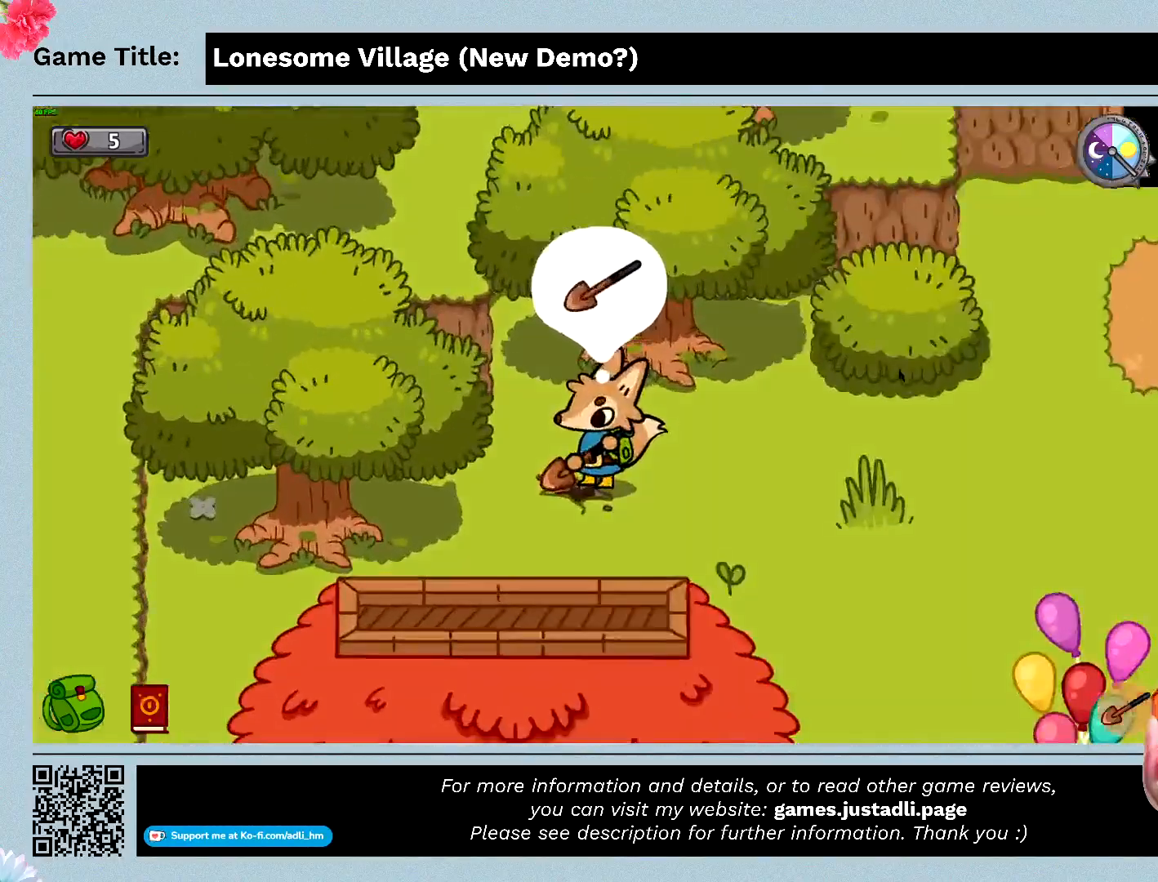
{"keys": [], "mouse": [], "events": []}
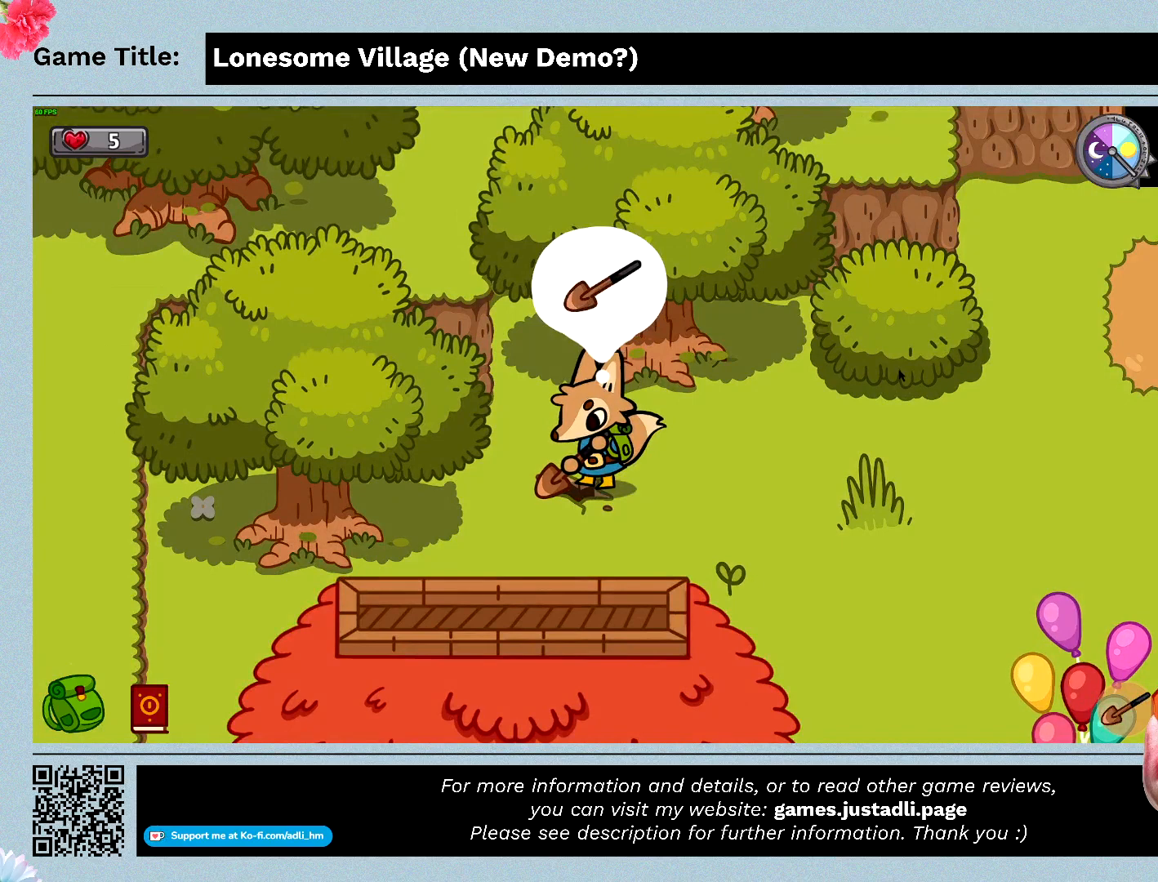
{"keys": [], "mouse": [], "events": []}
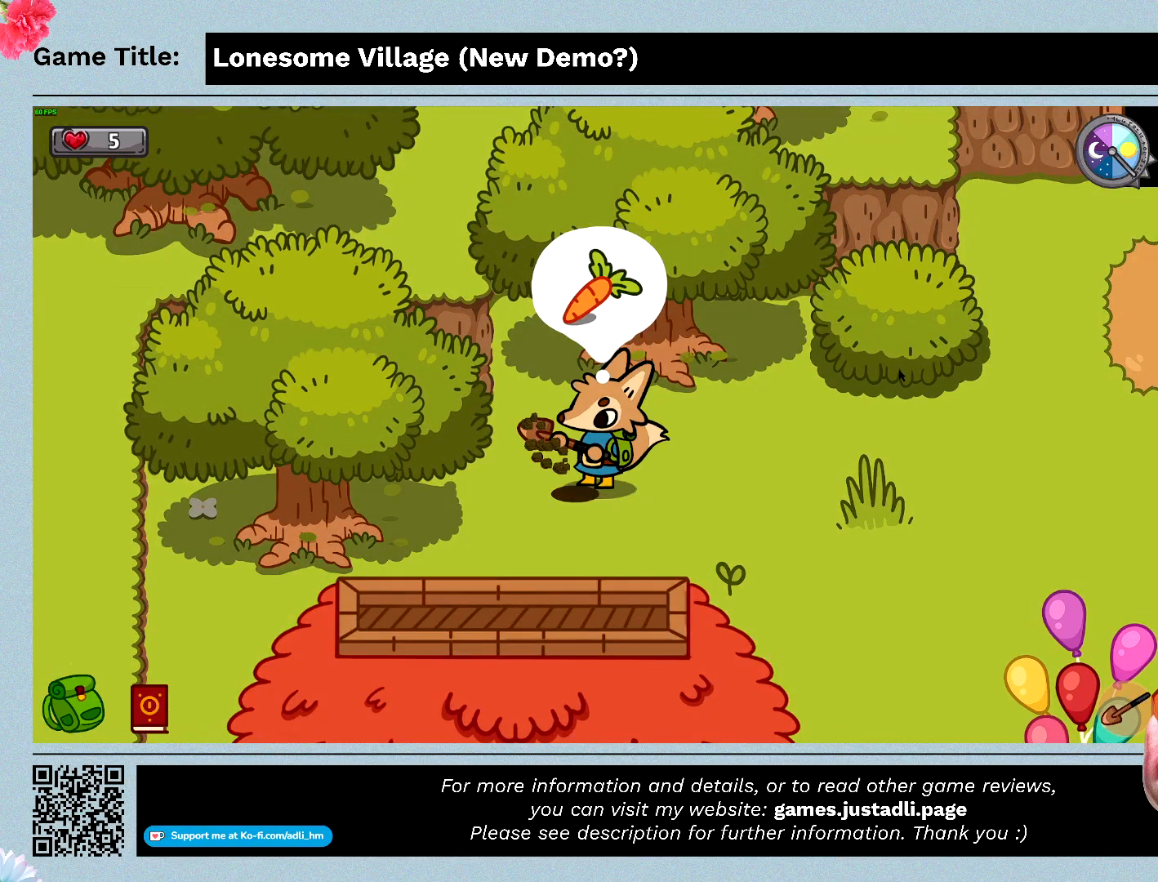
{"keys": [], "mouse": [], "events": []}
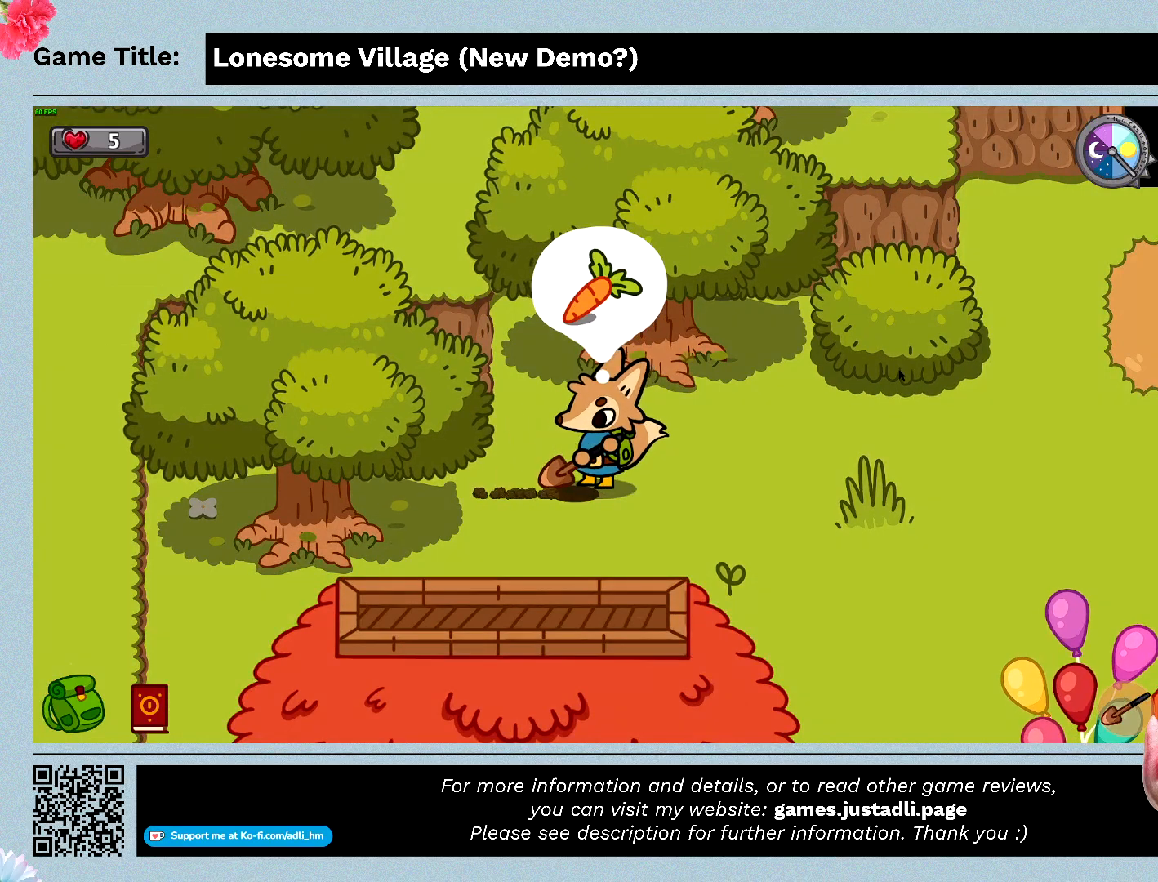
{"keys": ["d"], "mouse": [], "events": [[367, "d", "down"]]}
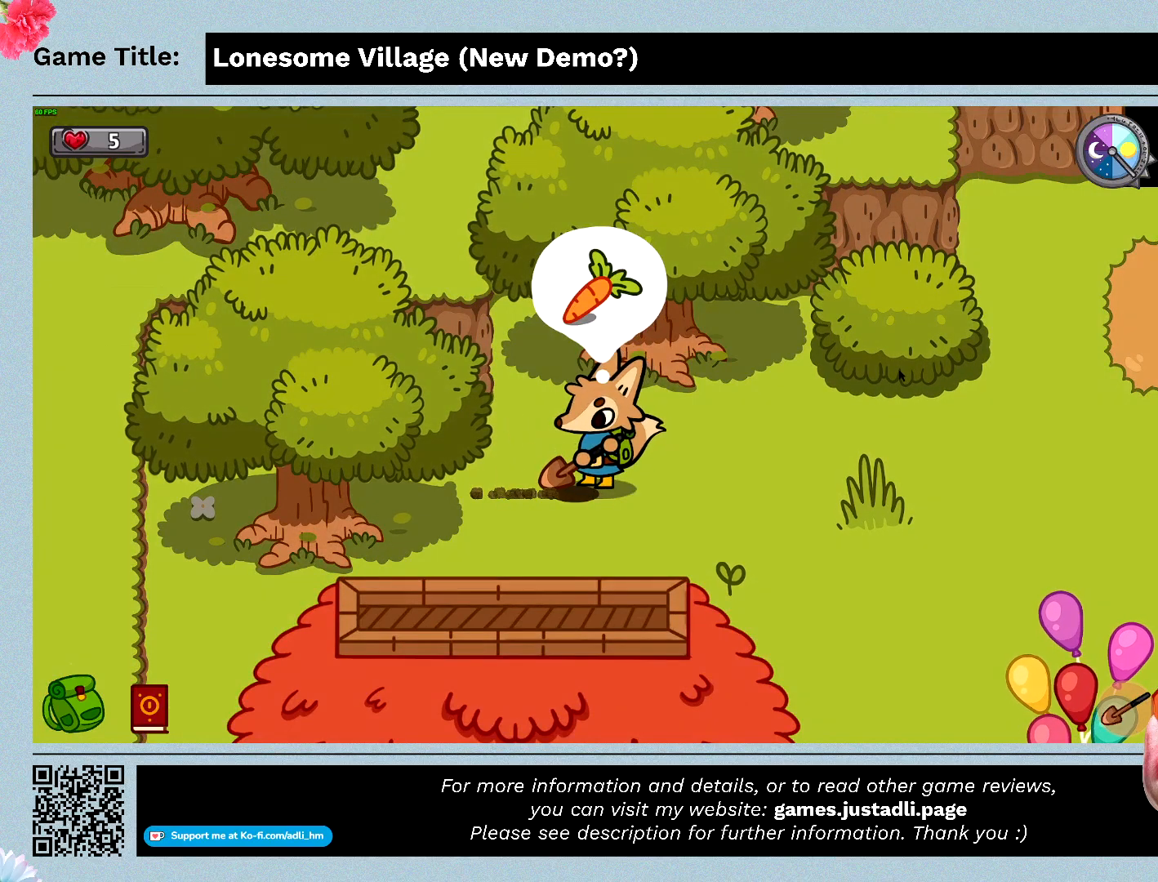
{"keys": ["d"], "mouse": [], "events": []}
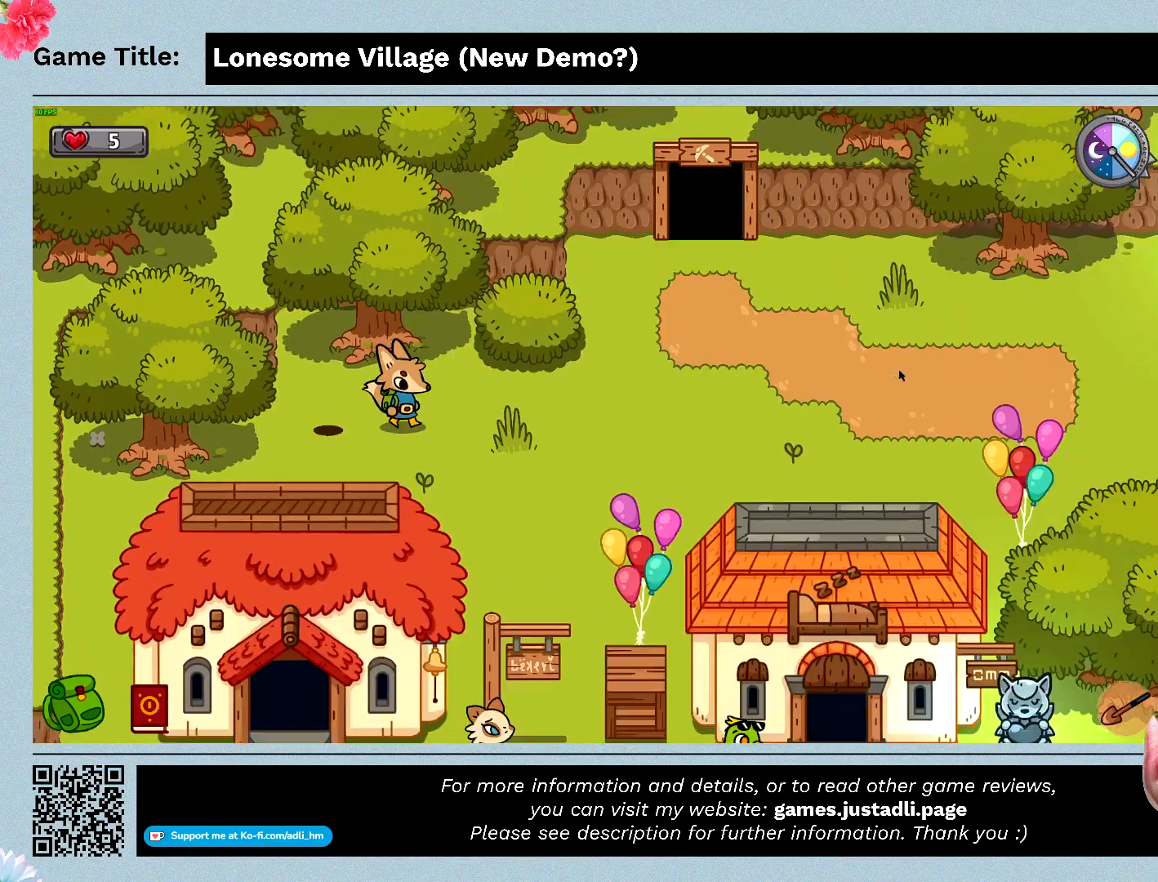
{"keys": ["d"], "mouse": [], "events": []}